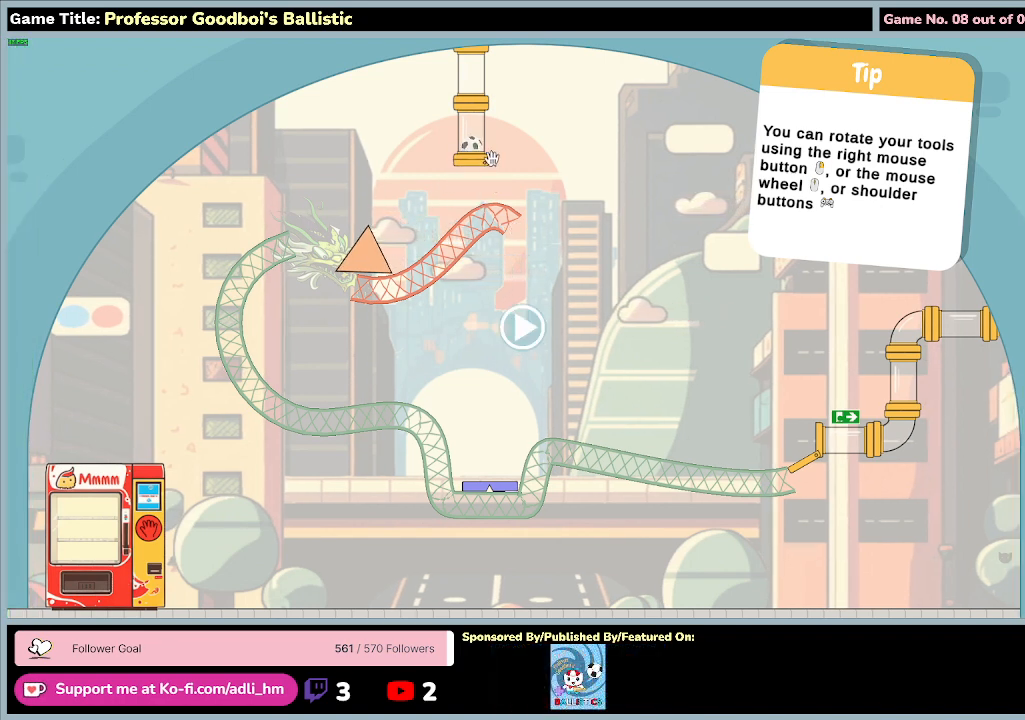
Gameplay with keyboard and mouse; each line is a JSON object with the keys and mouse buttons held at the frame after it. "events" lists presses ("down") and releases ("up") of "0", "1", "2", "3", "4", "5", "6", "7", "8", "9", "a", "alt", "b", "c", "caps_lock", "ctrl", "d", "down", "e", "escape", "f", "f1", "f2", "f3", "f4", "f5", "f6", "f7", "f8", "g", "h", "i", "j", "k", "l", "left", "m", "n", "o", "p", "q", "r", "return", "right", "s", "shift", "space", "t", "tab", "tilde", "u", "up", "v", "w", "x", "y", "z", "mouse_left", "mouse_wheel" and "mouse_right" between this image and that frame as [ms after this image, input, new state], when the widget could be followed in between. "mouse_left", "mouse_wheel", "mouse_right" = the "left", "wheel", "right" buttons of the "mouse" list. No other keys are recorded. "wheel" means that the mouse wheel is clicked or scrolled. Not read: mouse_move.
{"keys": [], "mouse": [], "events": []}
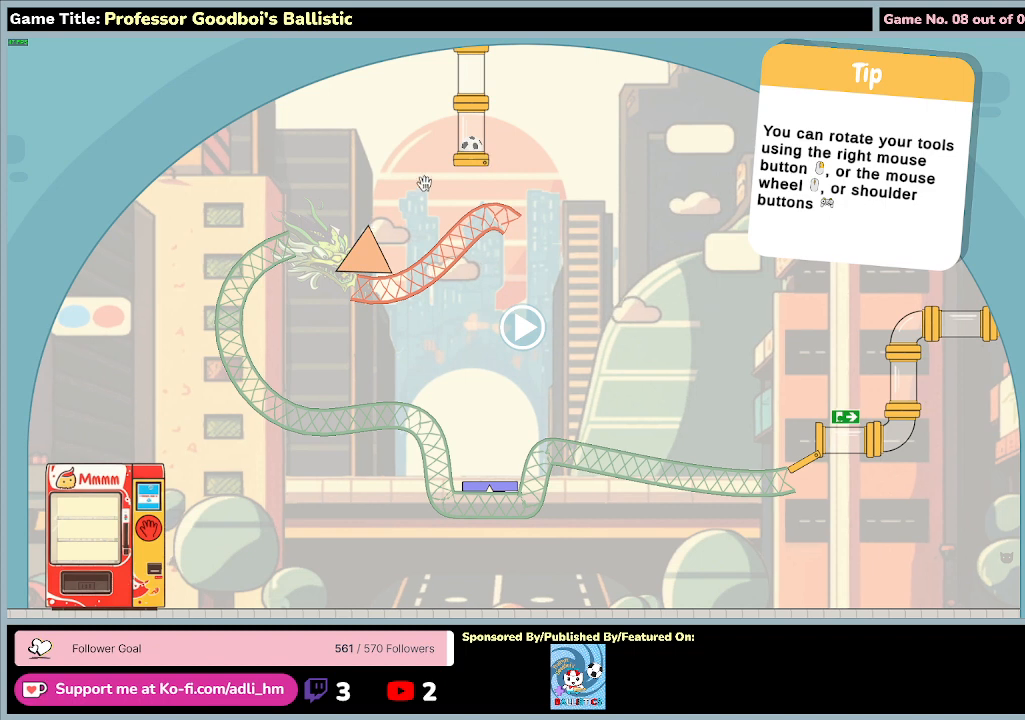
{"keys": [], "mouse": [], "events": []}
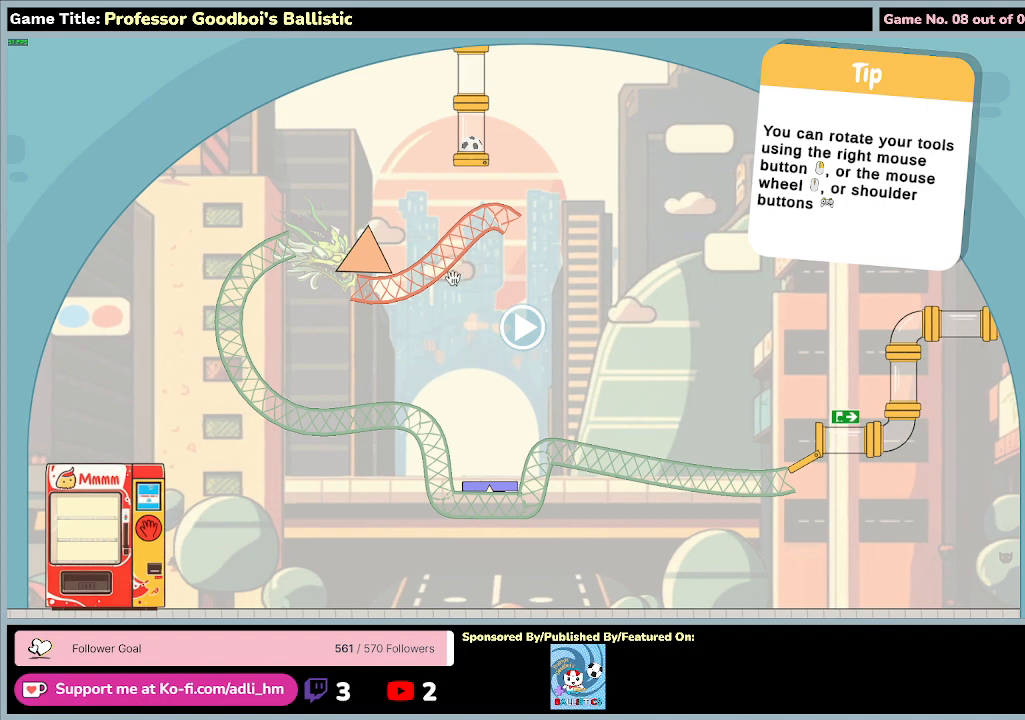
{"keys": [], "mouse": [], "events": []}
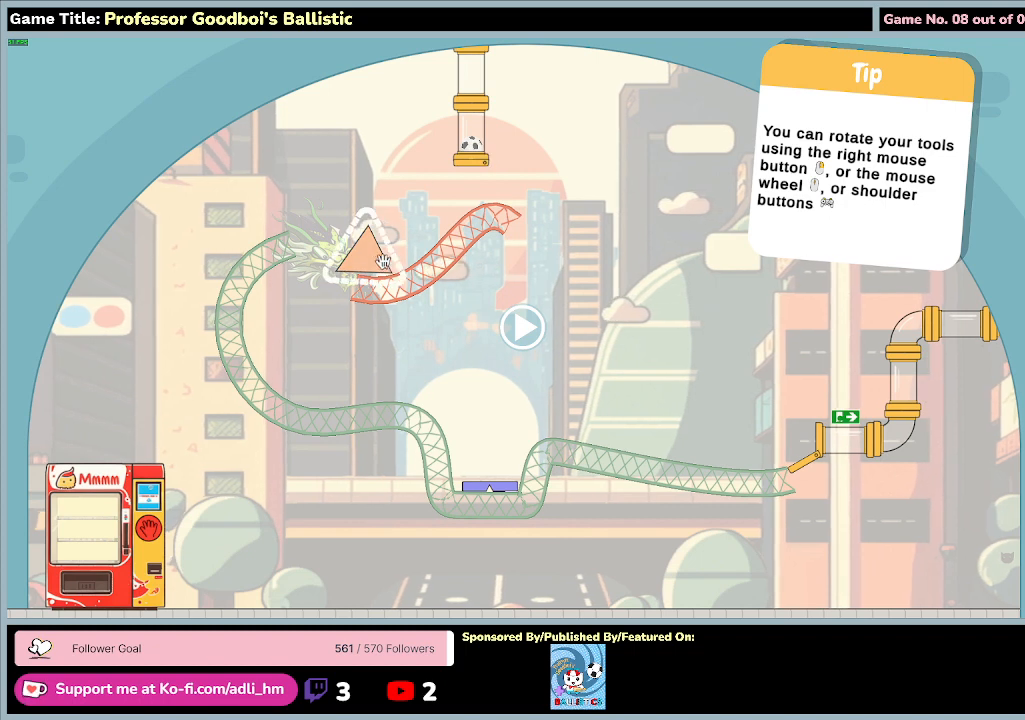
{"keys": [], "mouse": [], "events": []}
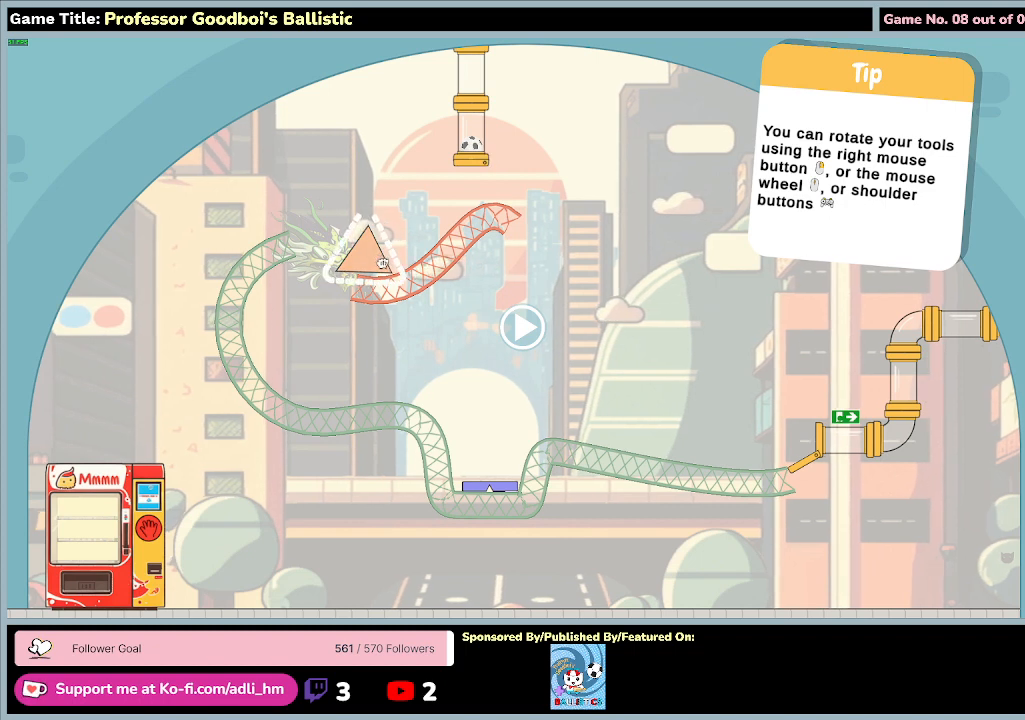
{"keys": [], "mouse": ["left"], "events": [[400, "mouse_left", "down"]]}
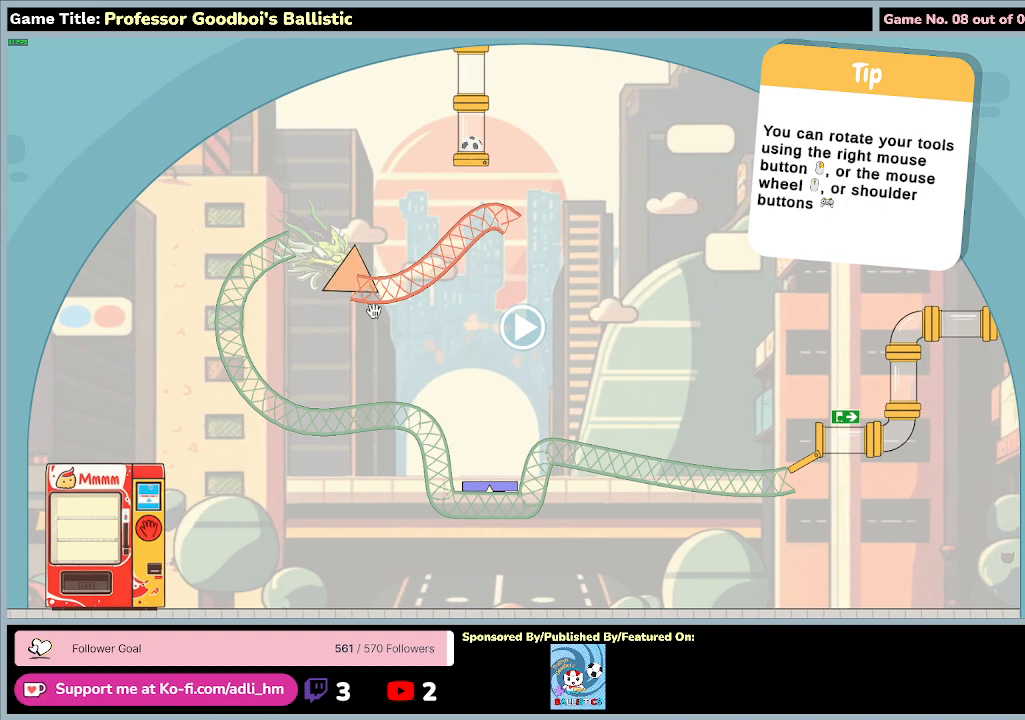
{"keys": [], "mouse": ["left"], "events": []}
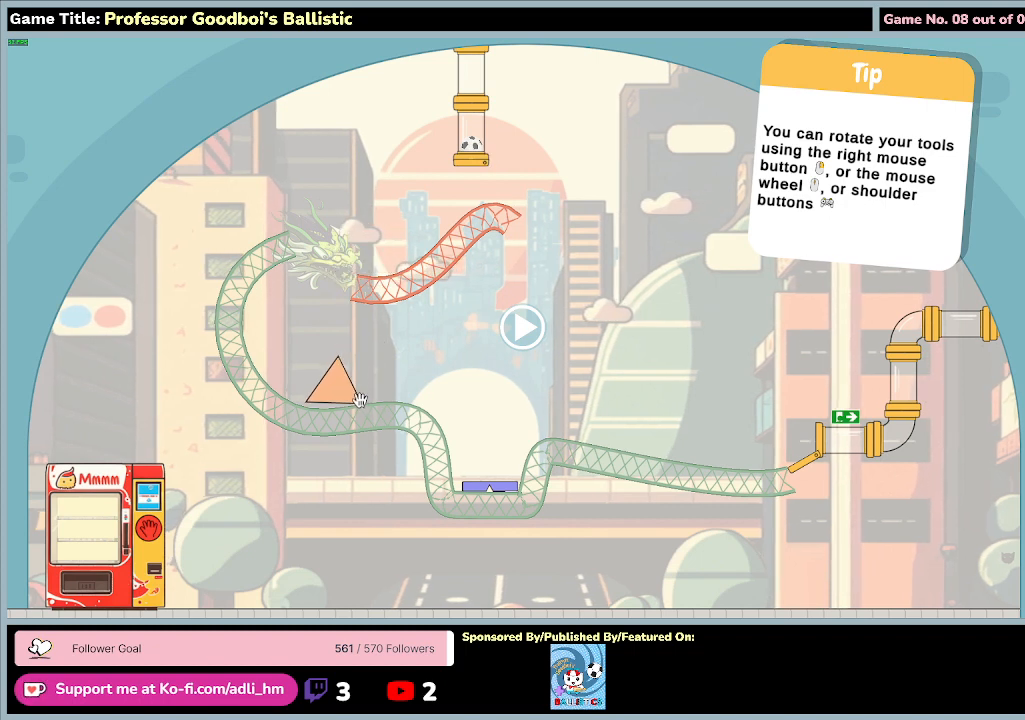
{"keys": [], "mouse": ["left"], "events": []}
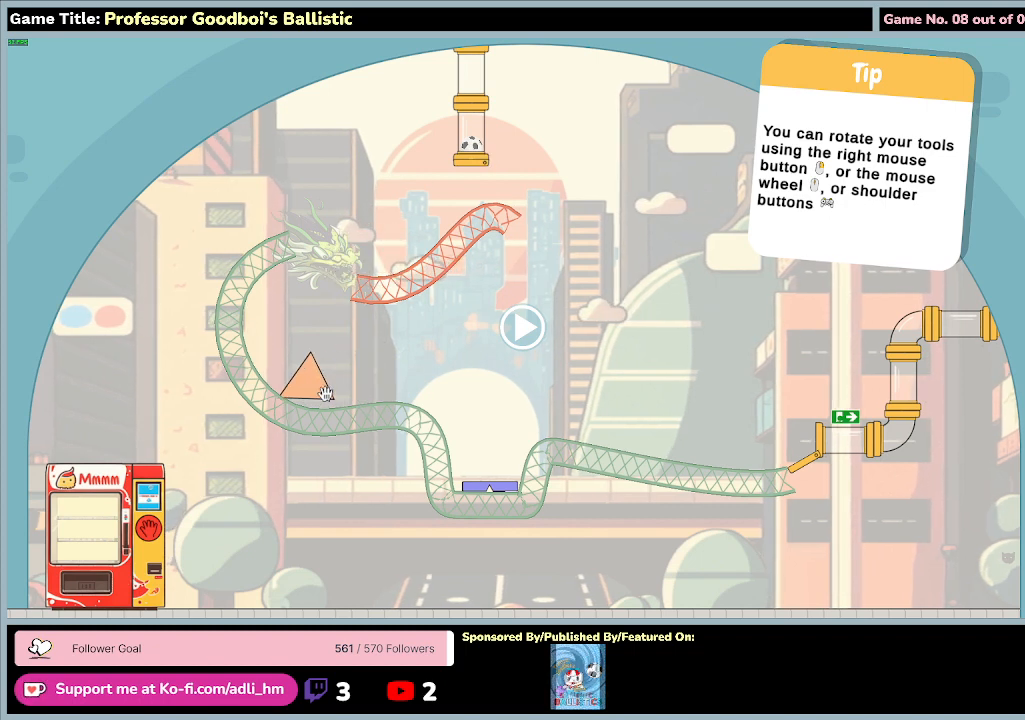
{"keys": [], "mouse": ["left"], "events": []}
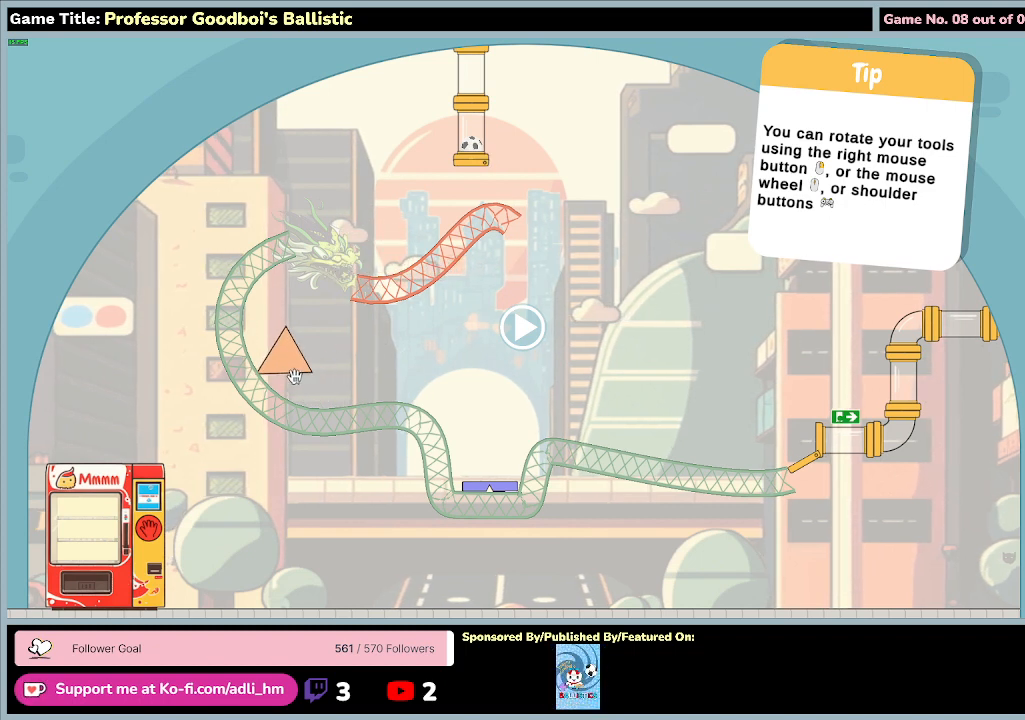
{"keys": [], "mouse": [], "events": [[367, "mouse_left", "up"]]}
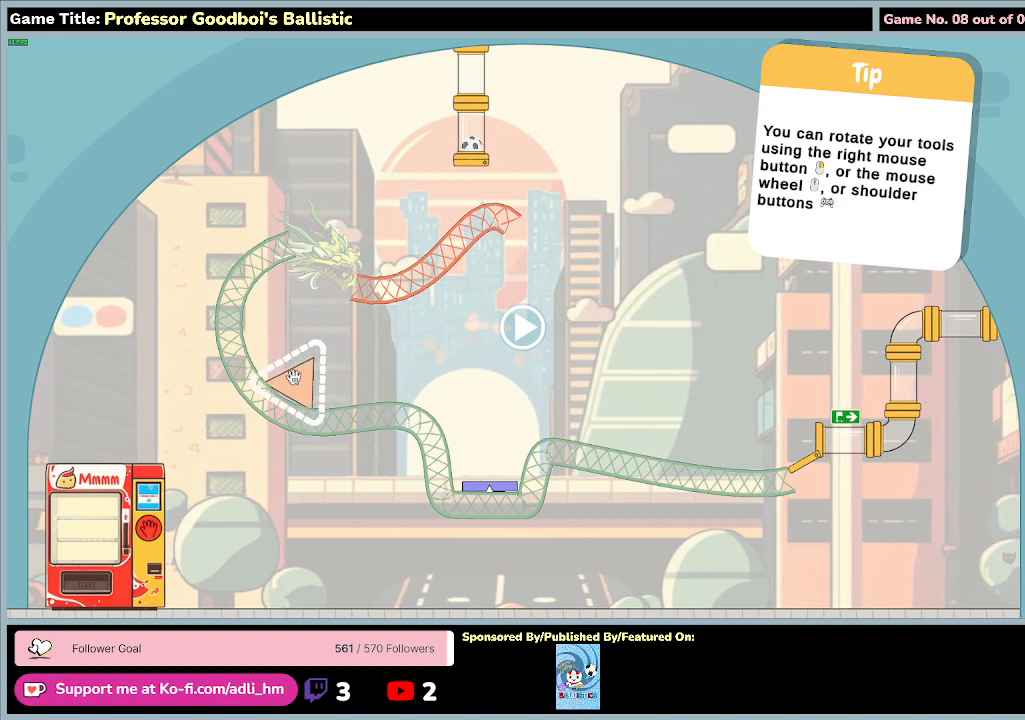
{"keys": [], "mouse": [], "events": []}
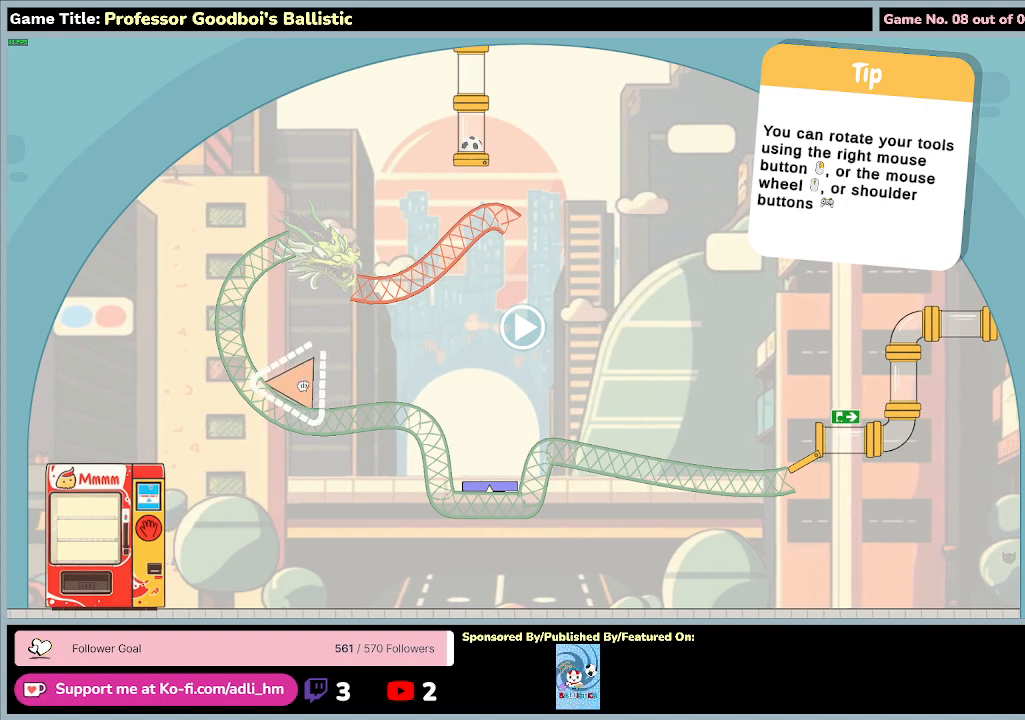
{"keys": [], "mouse": ["left"], "events": [[433, "mouse_left", "down"]]}
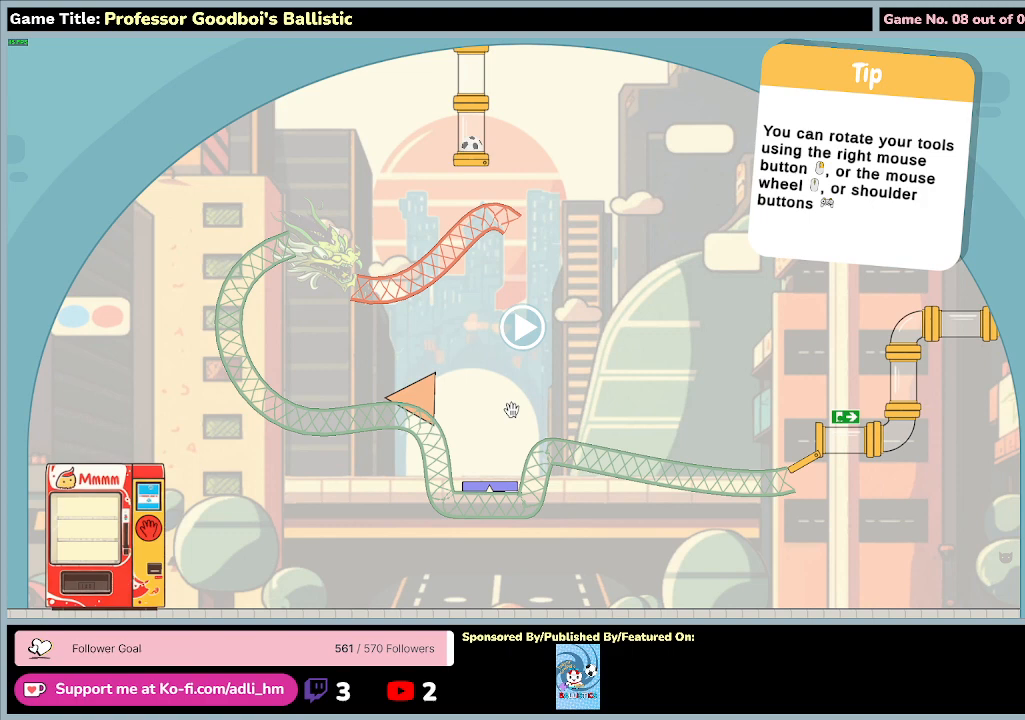
{"keys": [], "mouse": ["left"], "events": []}
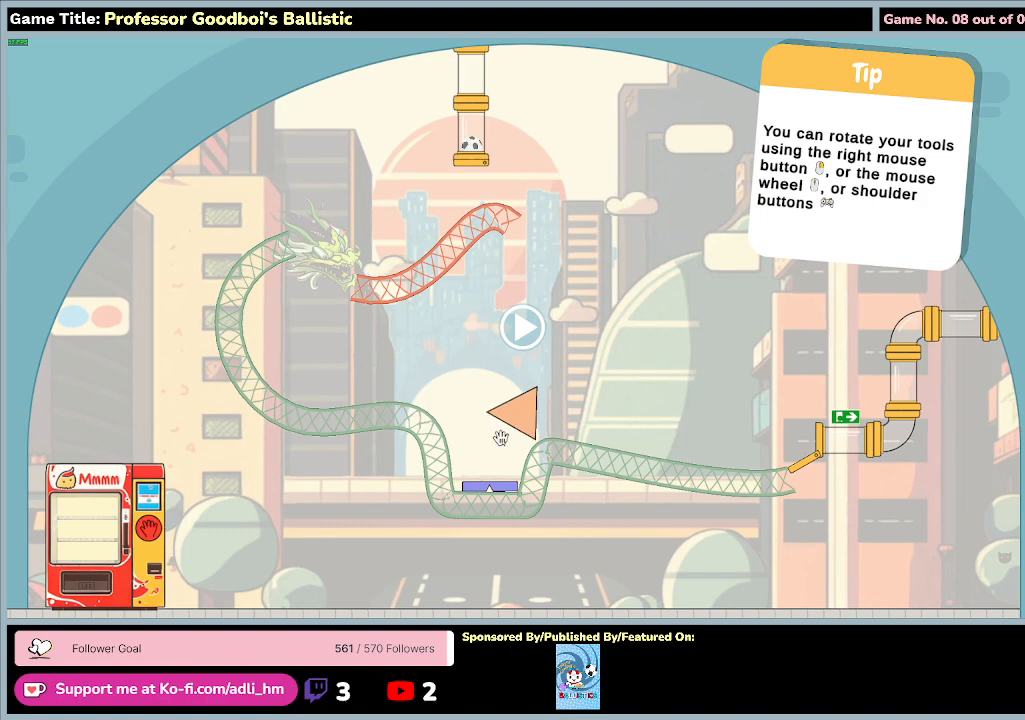
{"keys": [], "mouse": ["left"], "events": []}
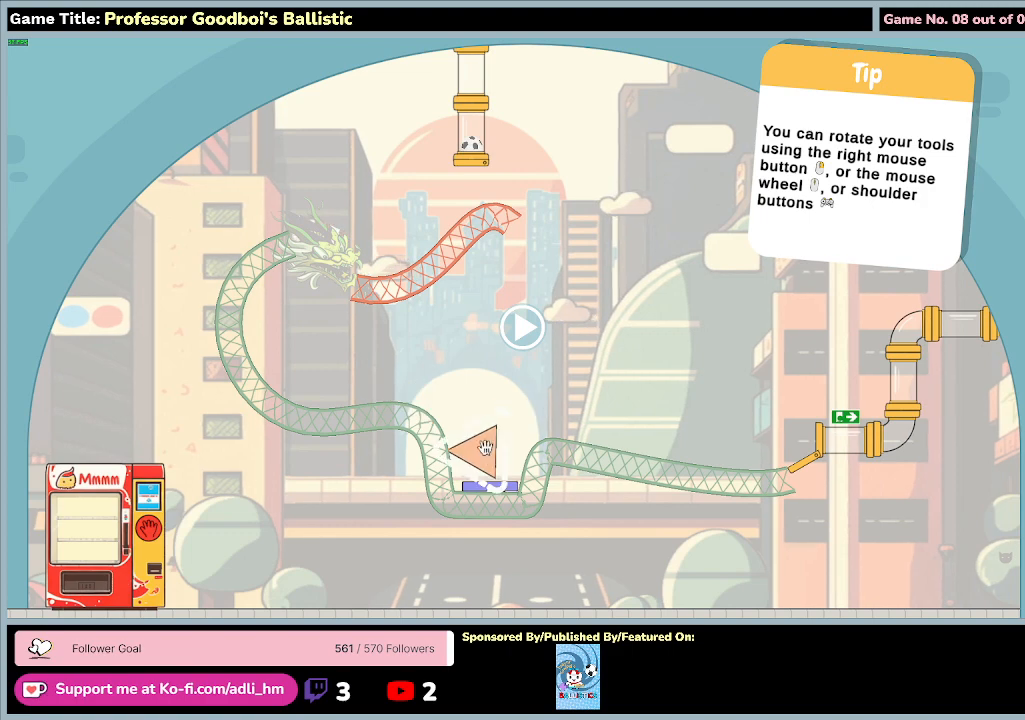
{"keys": [], "mouse": [], "events": [[367, "mouse_left", "up"]]}
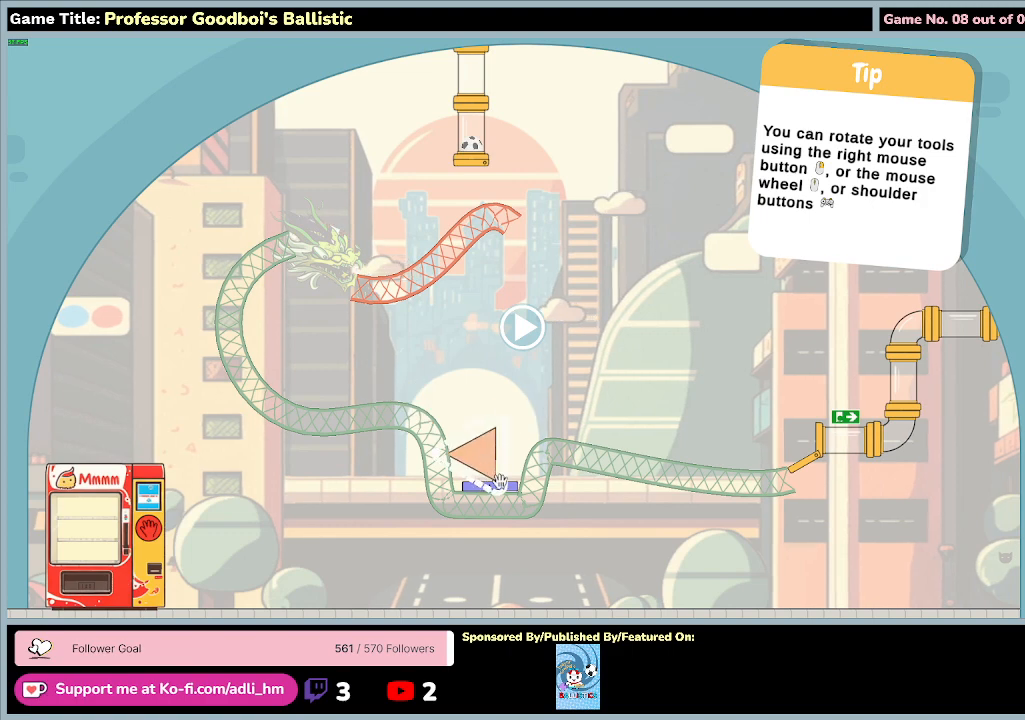
{"keys": [], "mouse": ["left"], "events": [[433, "mouse_left", "down"]]}
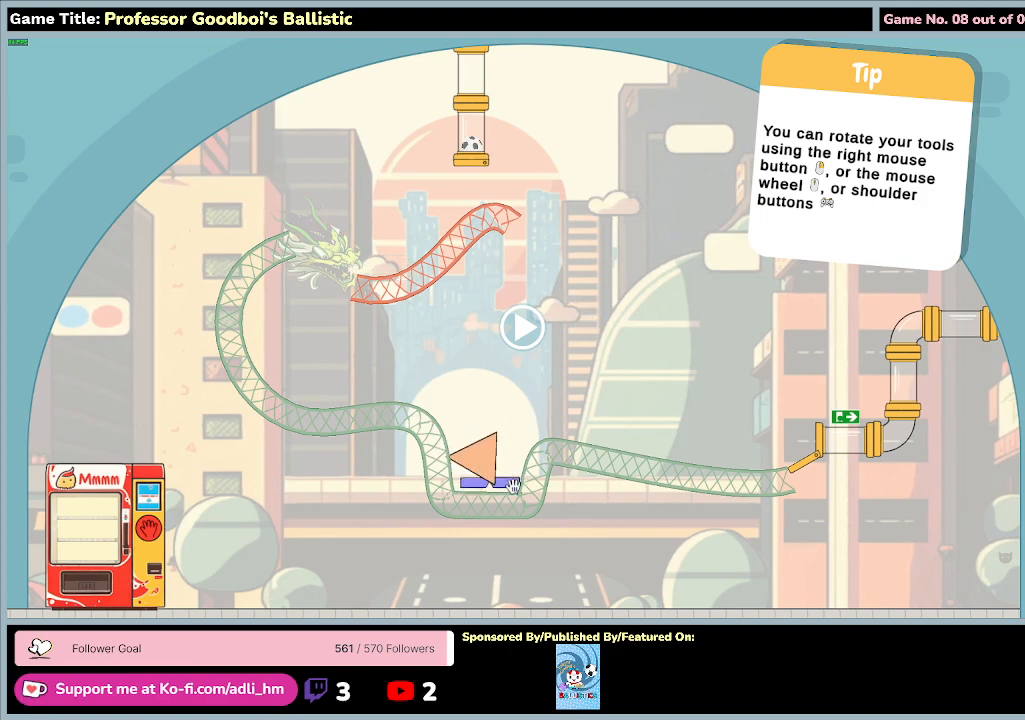
{"keys": [], "mouse": ["left"], "events": []}
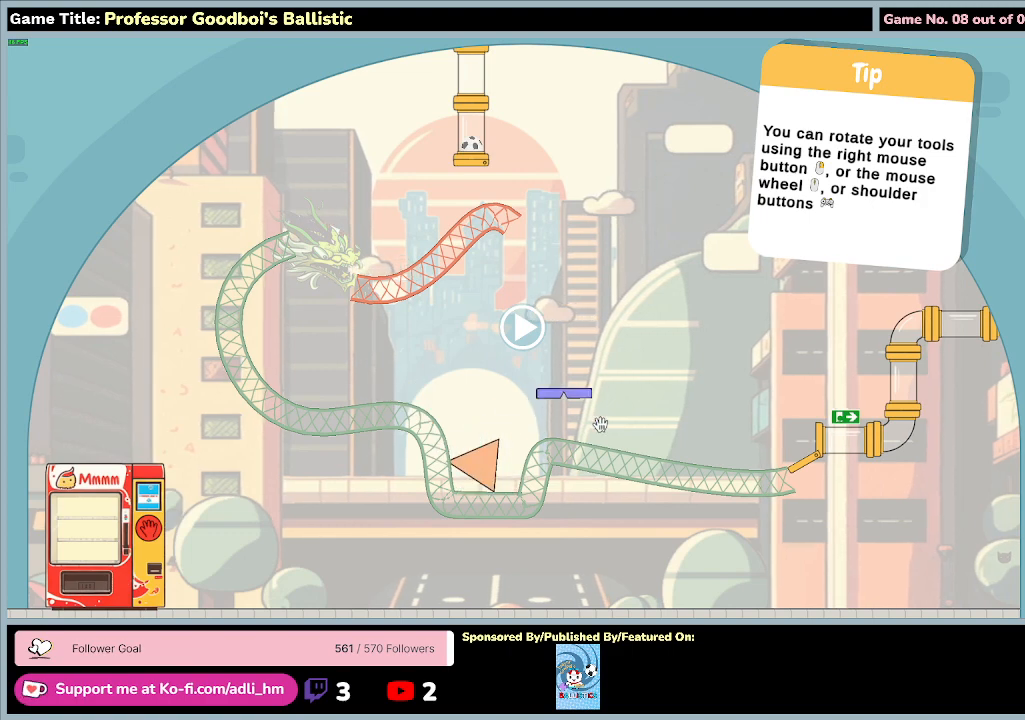
{"keys": [], "mouse": [], "events": [[433, "mouse_left", "up"]]}
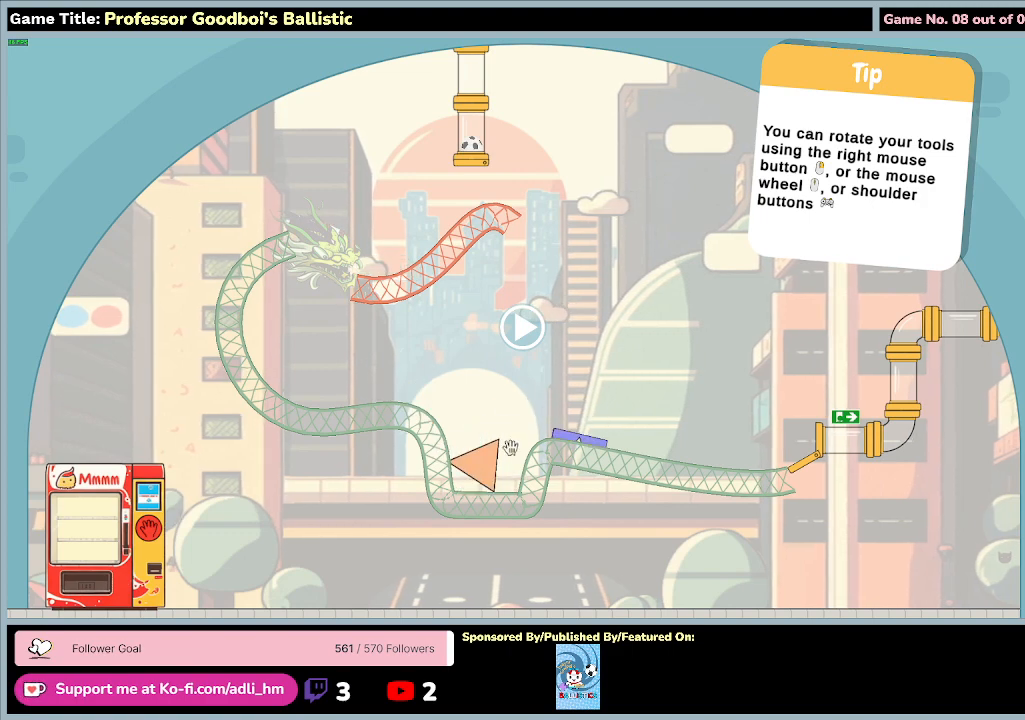
{"keys": [], "mouse": [], "events": []}
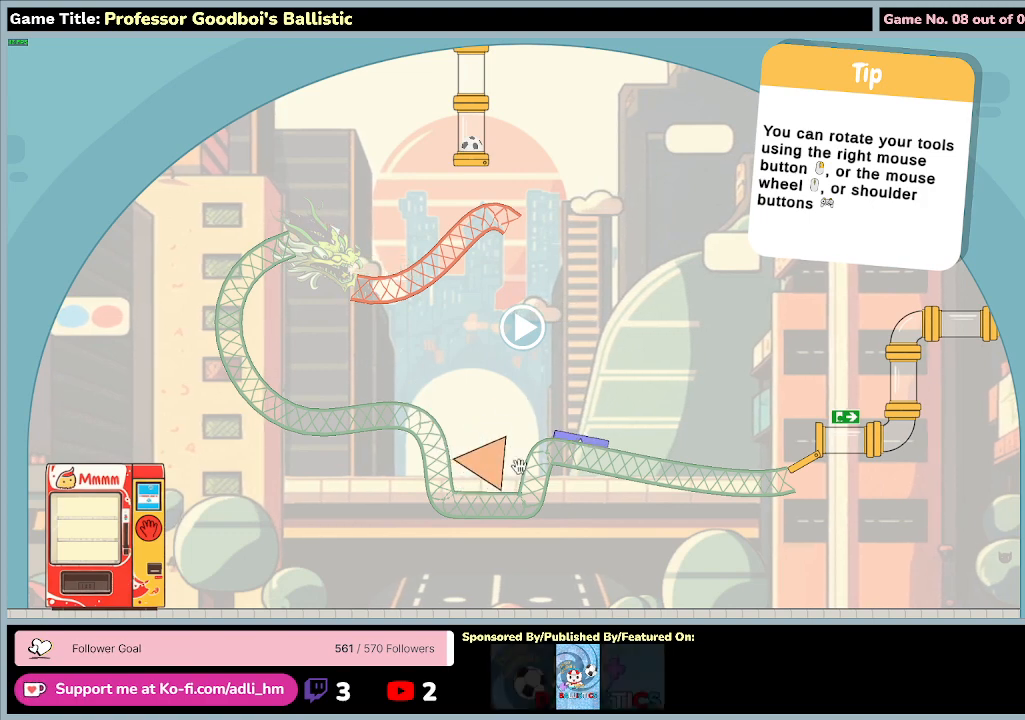
{"keys": [], "mouse": ["left"], "events": [[100, "mouse_left", "down"]]}
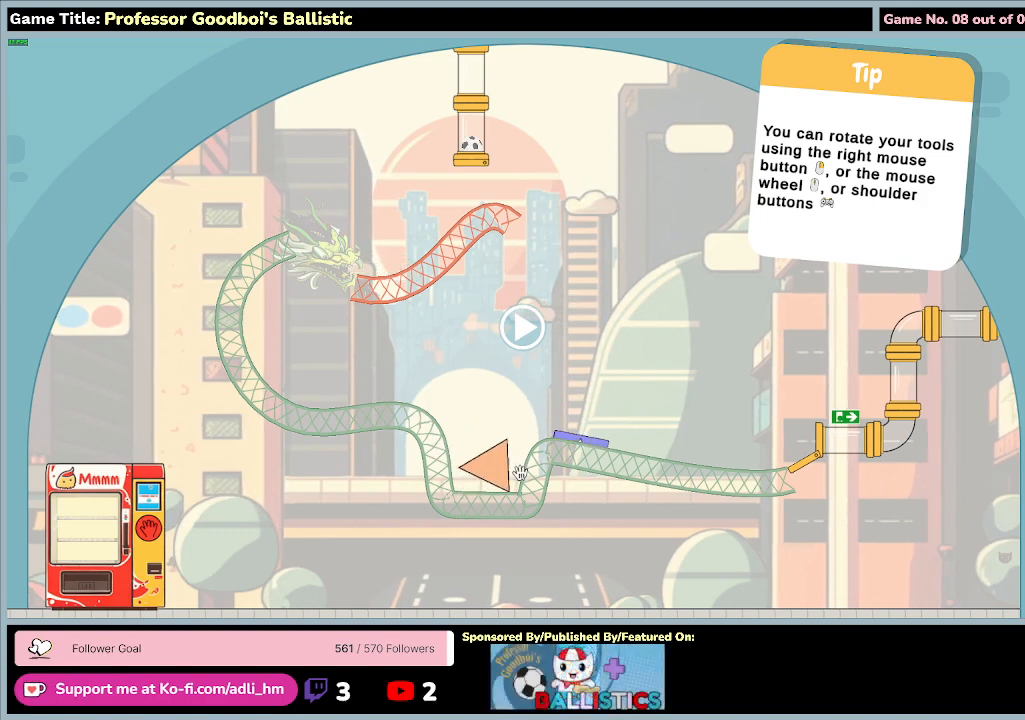
{"keys": [], "mouse": ["left"], "events": []}
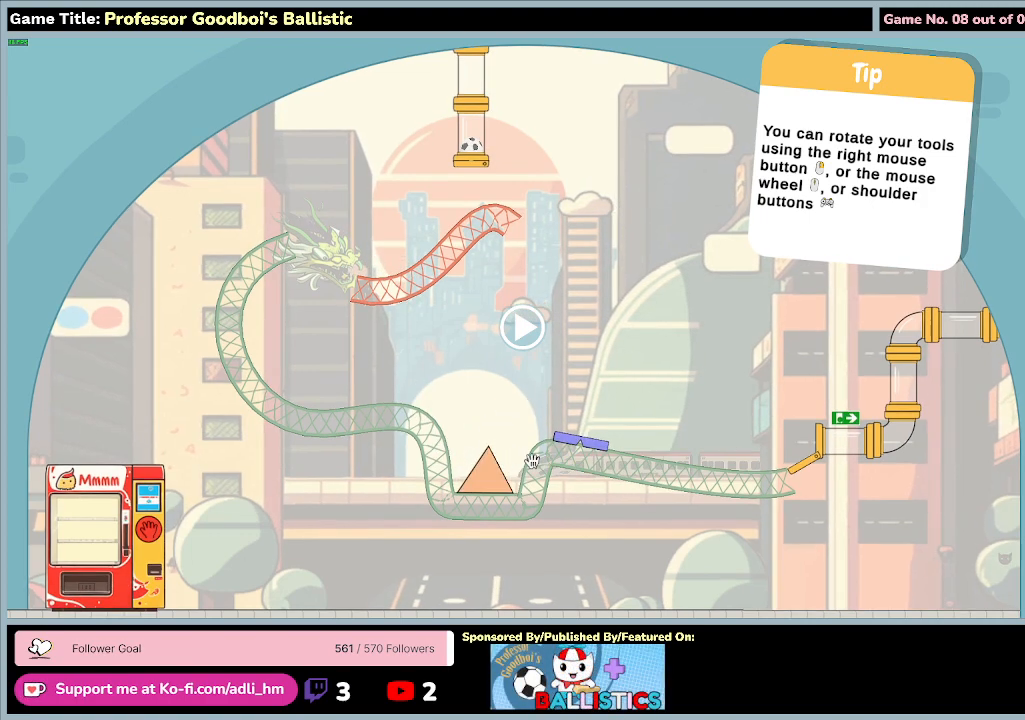
{"keys": [], "mouse": [], "events": [[367, "mouse_left", "up"]]}
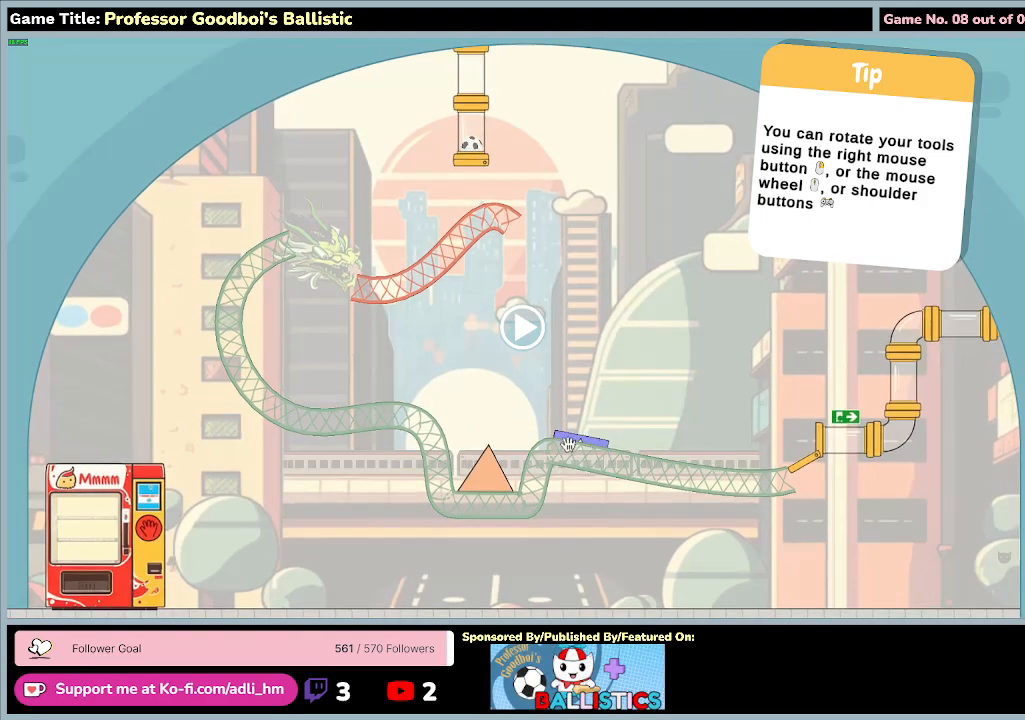
{"keys": [], "mouse": ["left"], "events": [[100, "mouse_left", "down"]]}
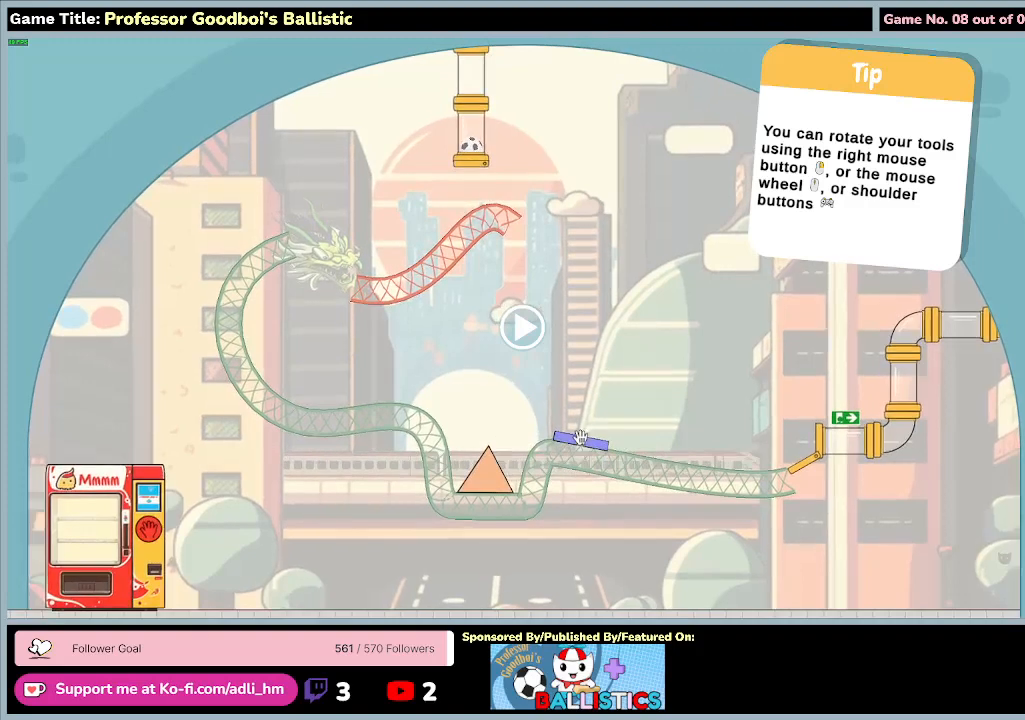
{"keys": [], "mouse": [], "events": [[400, "mouse_left", "up"]]}
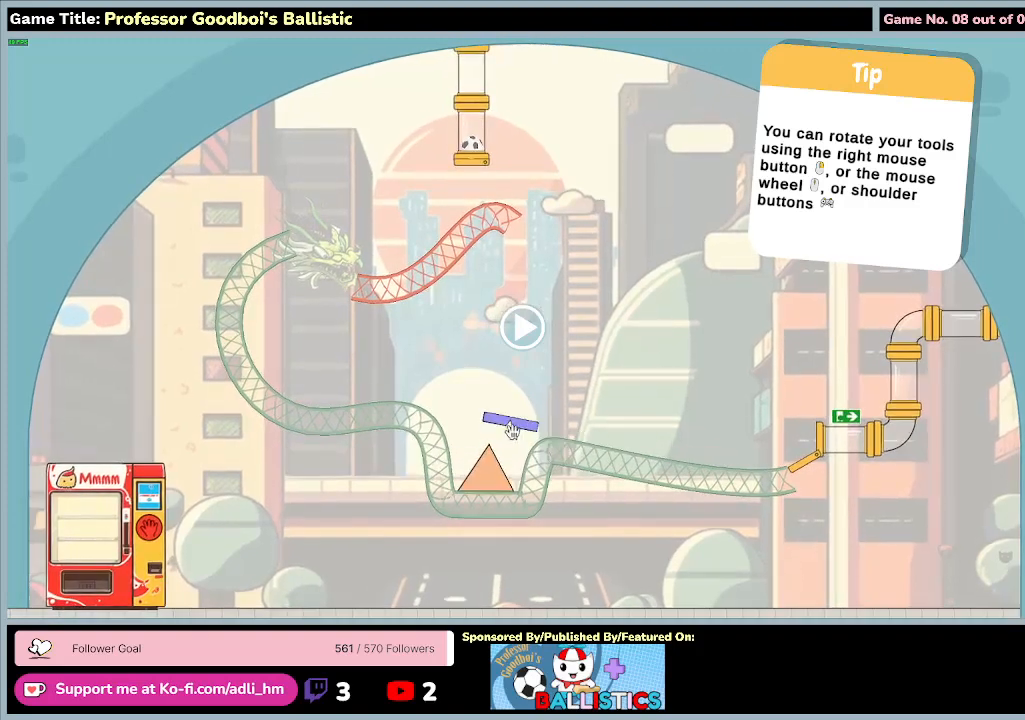
{"keys": [], "mouse": ["left"], "events": [[233, "mouse_left", "down"]]}
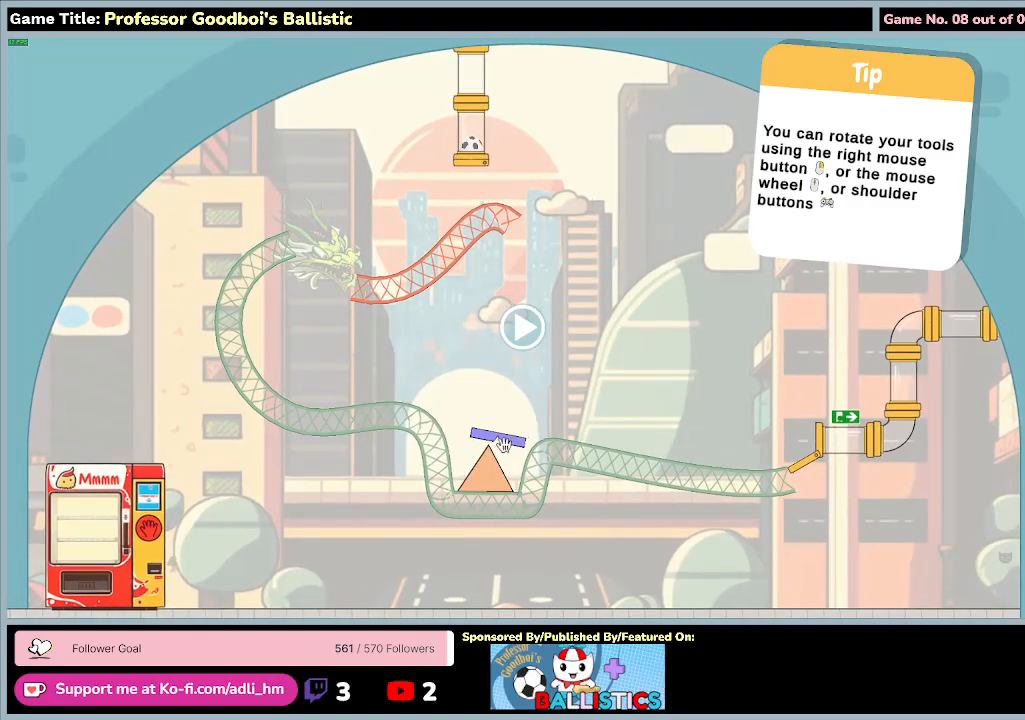
{"keys": [], "mouse": ["left"], "events": []}
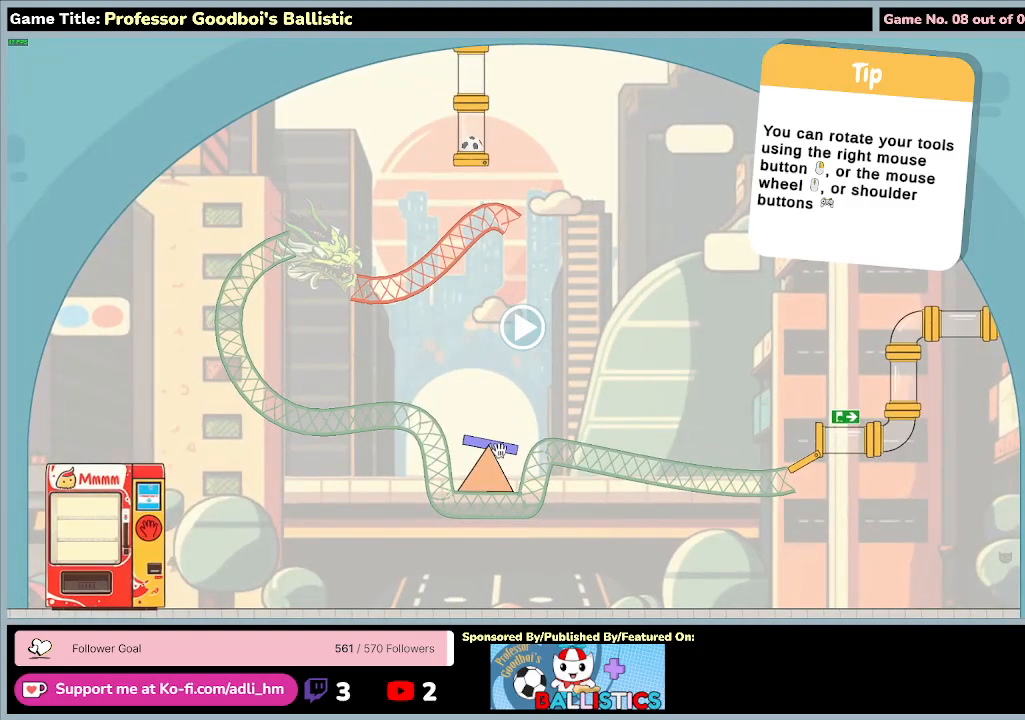
{"keys": [], "mouse": [], "events": [[200, "mouse_left", "up"]]}
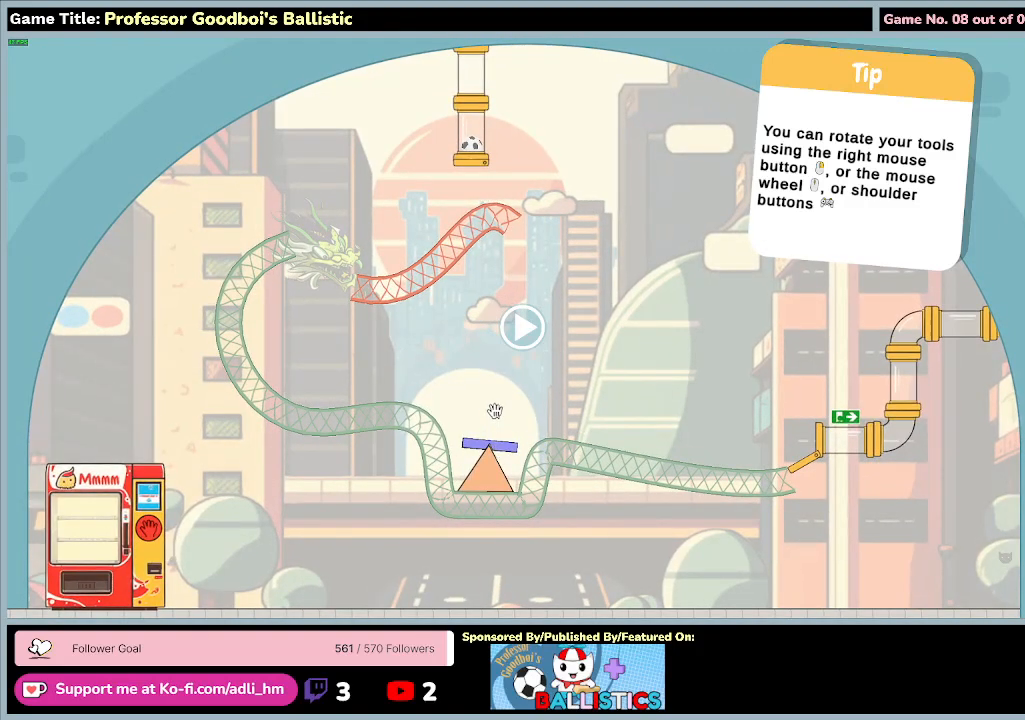
{"keys": [], "mouse": [], "events": []}
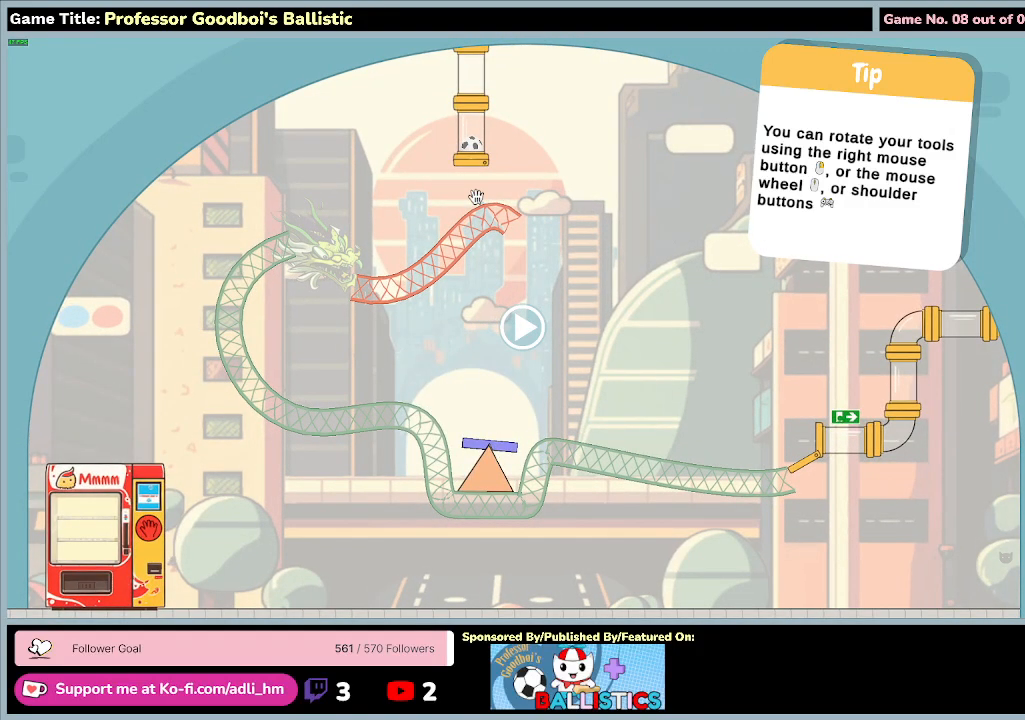
{"keys": [], "mouse": [], "events": []}